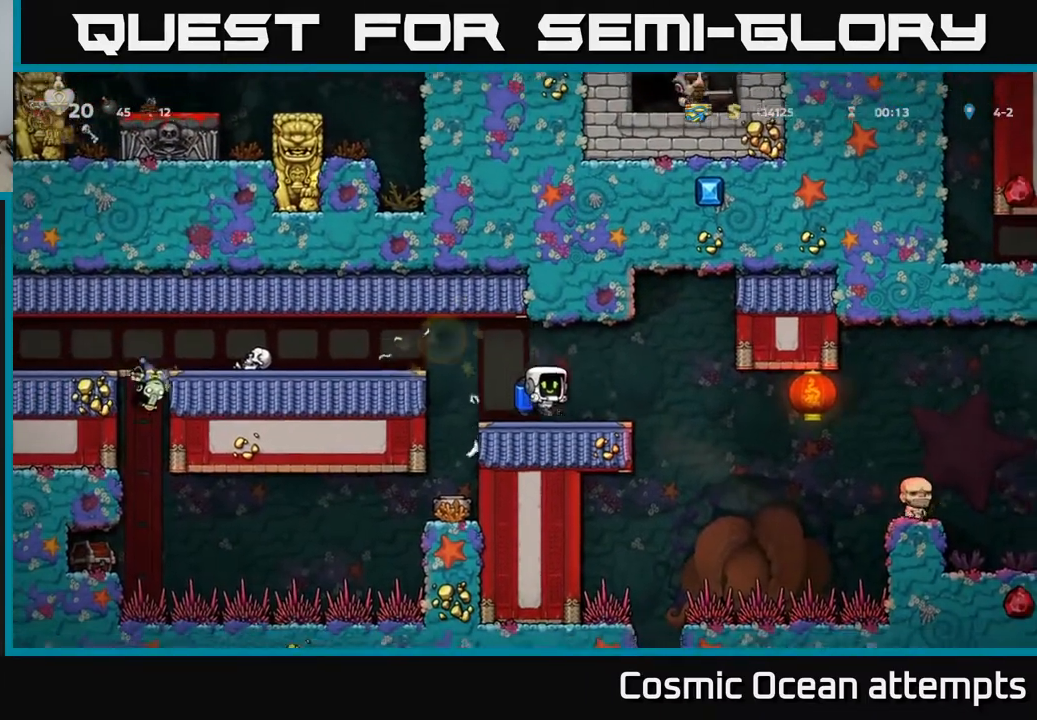
Gameplay with a controller (Xbox layout); each line is a JSON object with the inputs held at the frame after it. "events" lists button and stick changes between this image and that frame as [ms after this image, input, new state], when the widget could be followed in between.
{"buttons": ["DPAD_LEFT"], "left_stick": "center", "right_stick": "center", "events": [[133, "DPAD_LEFT", "down"], [283, "A", "down"], [467, "A", "up"]]}
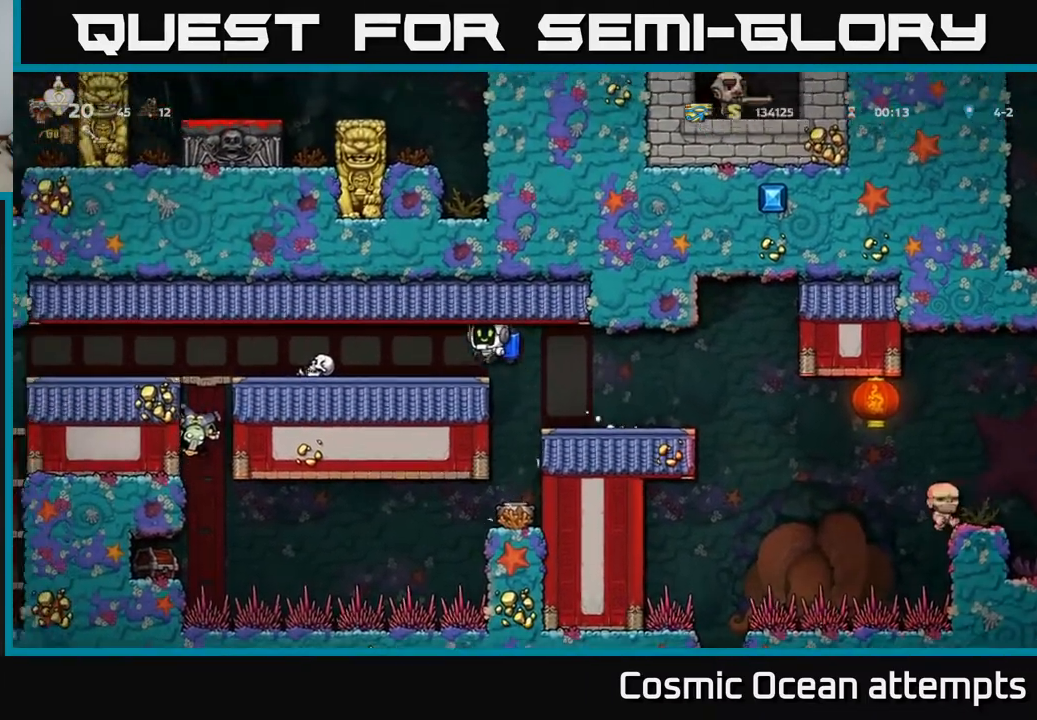
{"buttons": [], "left_stick": "center", "right_stick": "center", "events": [[367, "X", "down"], [483, "X", "up"], [500, "DPAD_LEFT", "up"]]}
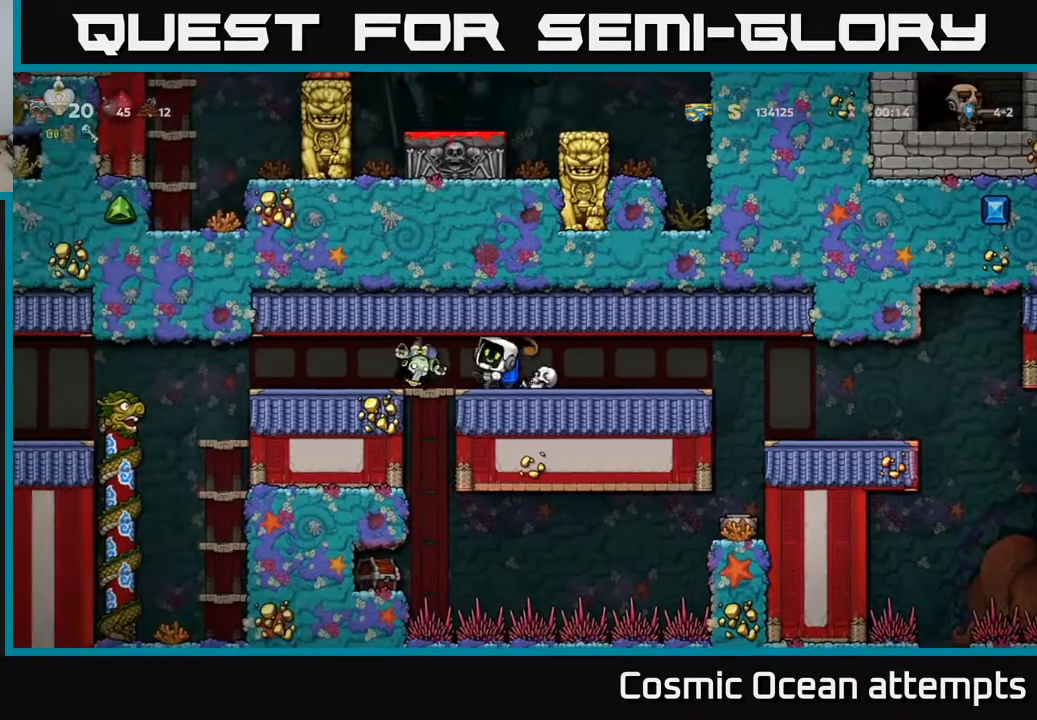
{"buttons": ["DPAD_LEFT"], "left_stick": "center", "right_stick": "center", "events": [[33, "DPAD_RIGHT", "down"], [200, "DPAD_RIGHT", "up"], [483, "DPAD_LEFT", "down"]]}
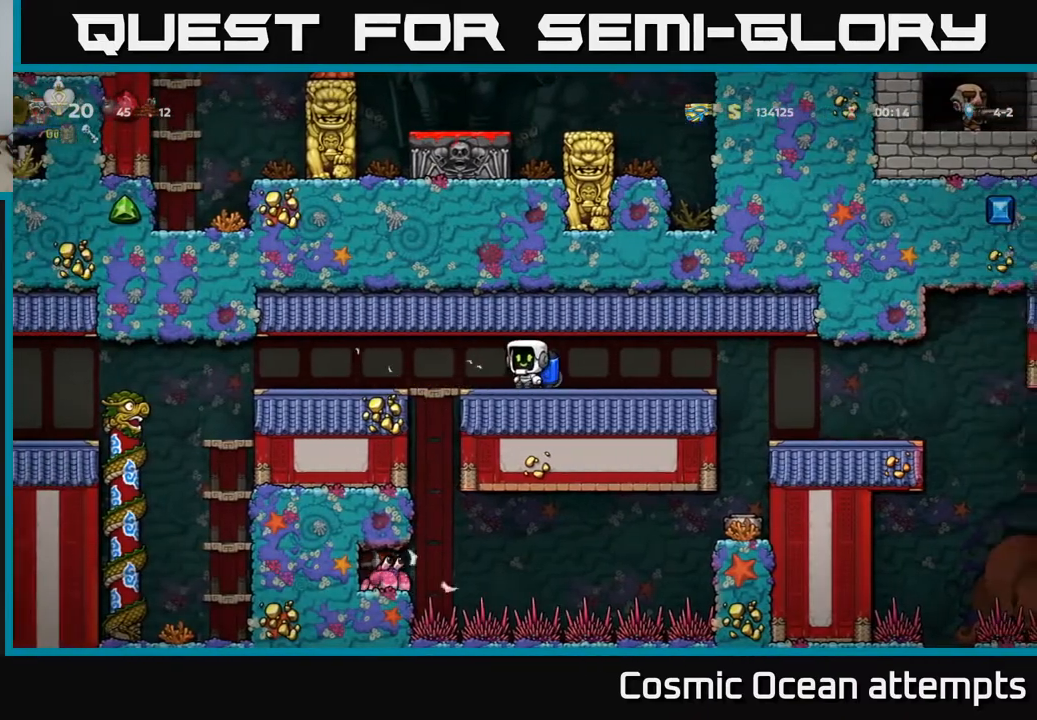
{"buttons": [], "left_stick": "center", "right_stick": "center", "events": [[100, "DPAD_LEFT", "up"], [200, "DPAD_LEFT", "down"], [483, "DPAD_LEFT", "up"]]}
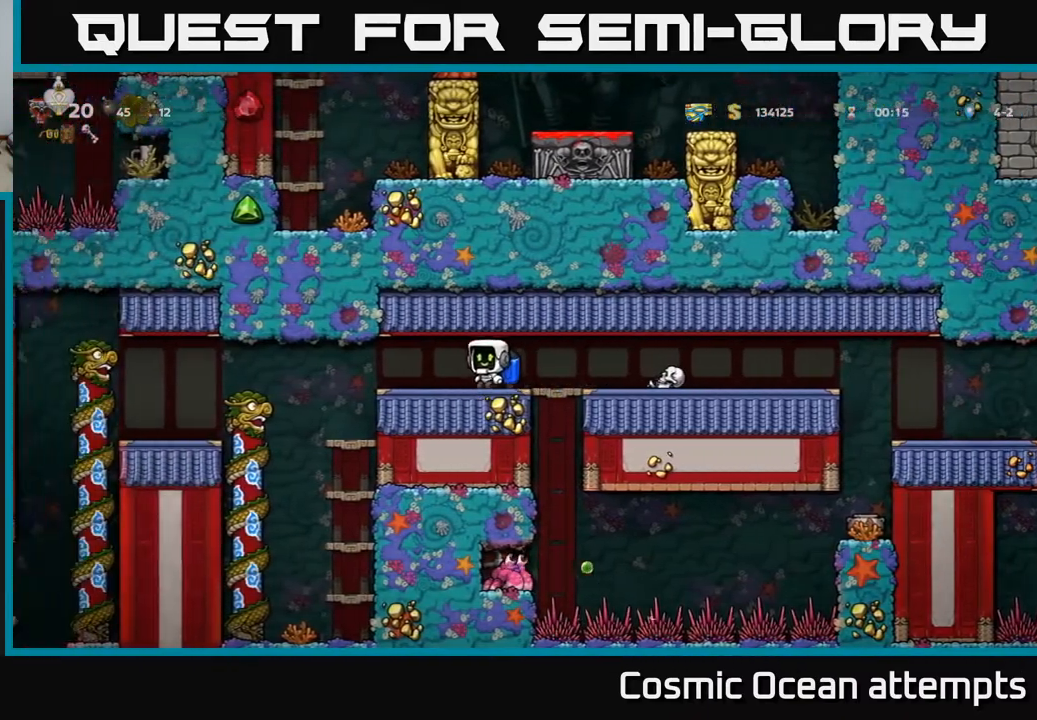
{"buttons": ["DPAD_LEFT"], "left_stick": "center", "right_stick": "center", "events": [[117, "DPAD_LEFT", "down"]]}
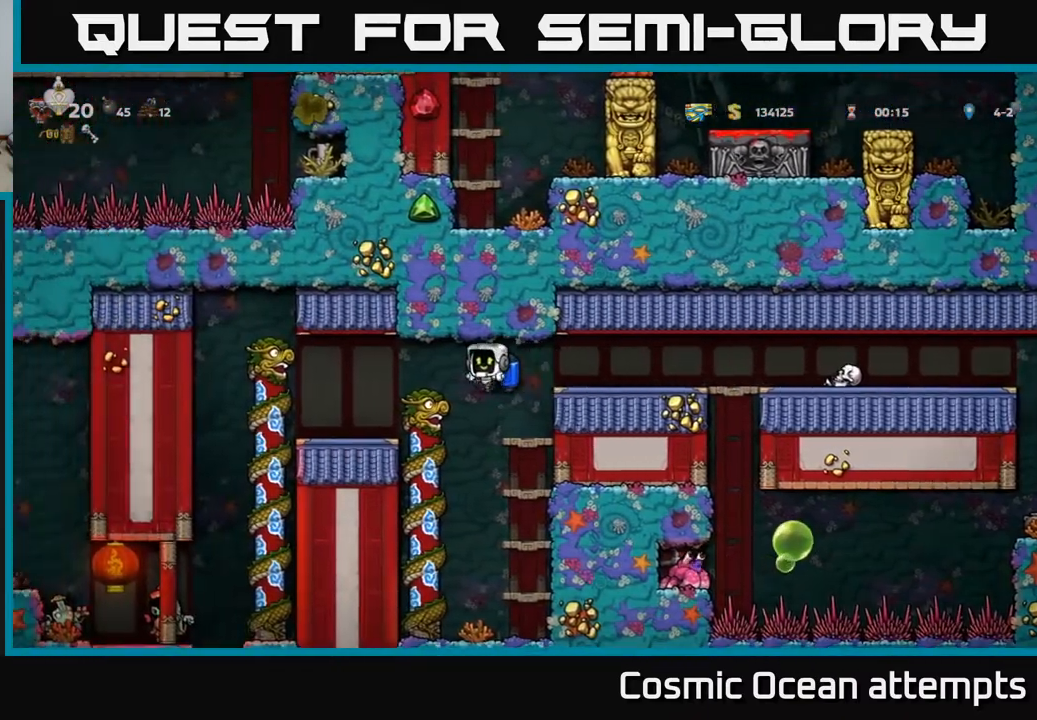
{"buttons": [], "left_stick": "center", "right_stick": "center", "events": [[217, "DPAD_LEFT", "up"]]}
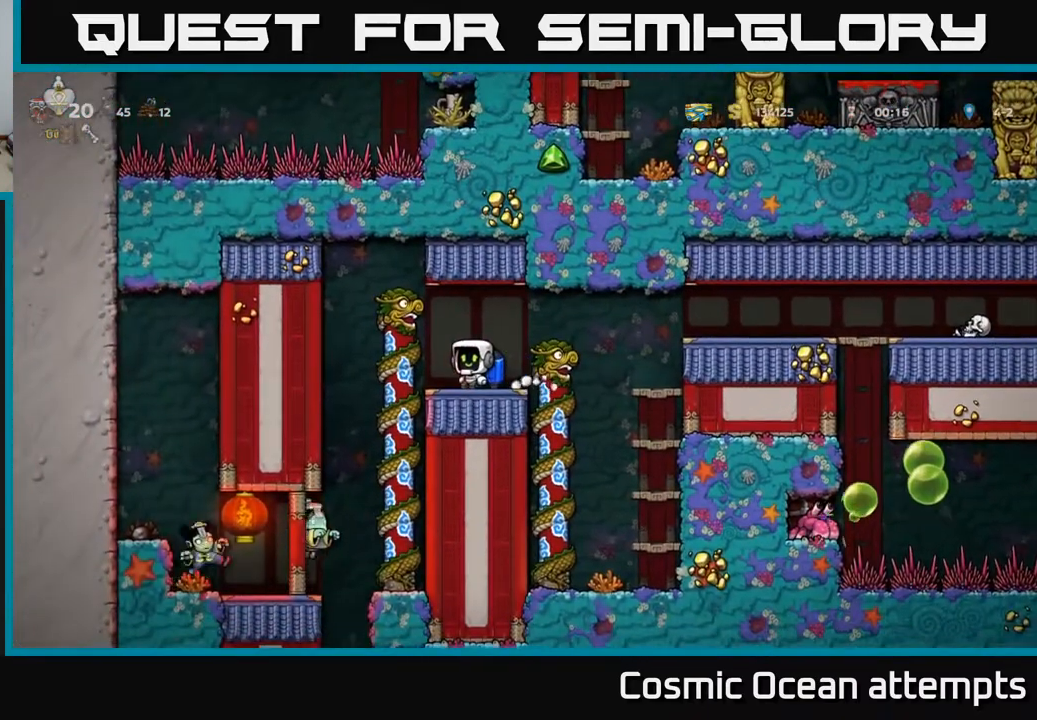
{"buttons": ["DPAD_LEFT"], "left_stick": "center", "right_stick": "center", "events": [[250, "DPAD_LEFT", "down"]]}
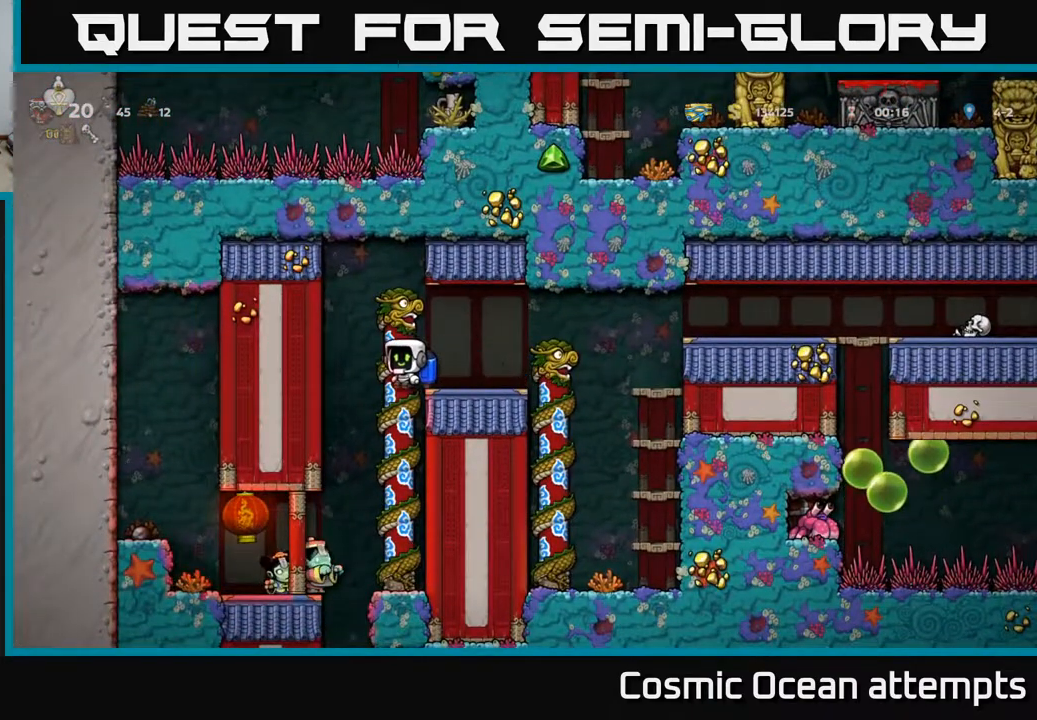
{"buttons": [], "left_stick": "center", "right_stick": "center", "events": [[33, "DPAD_LEFT", "up"], [250, "DPAD_LEFT", "down"], [400, "DPAD_LEFT", "up"]]}
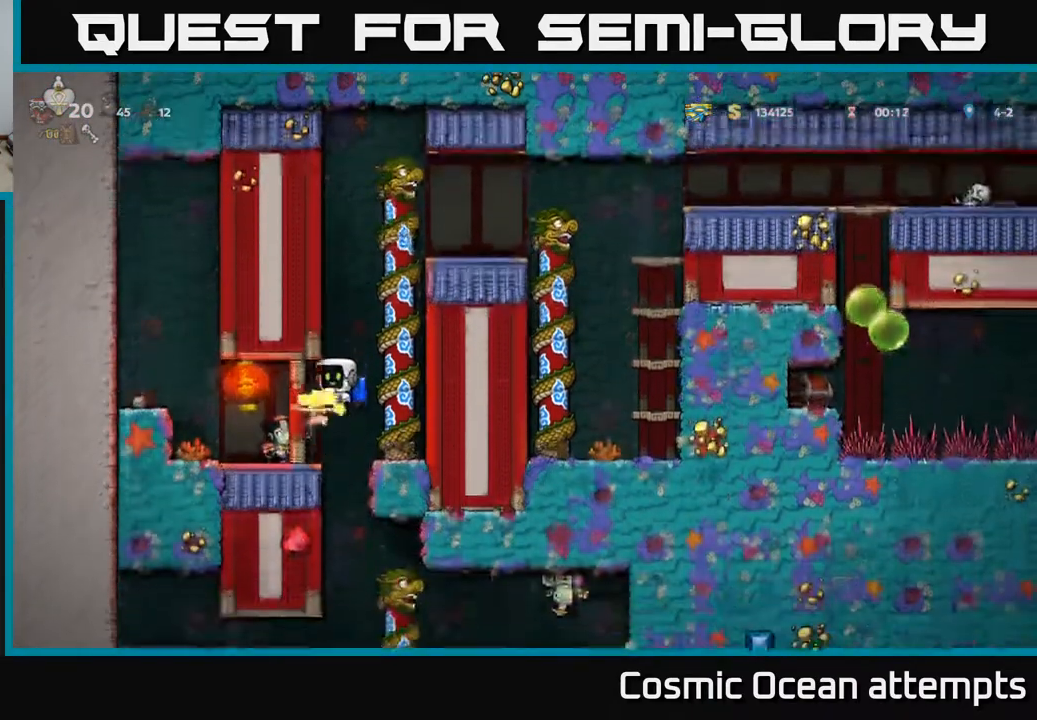
{"buttons": ["DPAD_UP"], "left_stick": "center", "right_stick": "center", "events": [[100, "DPAD_RIGHT", "down"], [183, "A", "down"], [250, "DPAD_RIGHT", "up"], [300, "A", "up"], [433, "DPAD_UP", "down"]]}
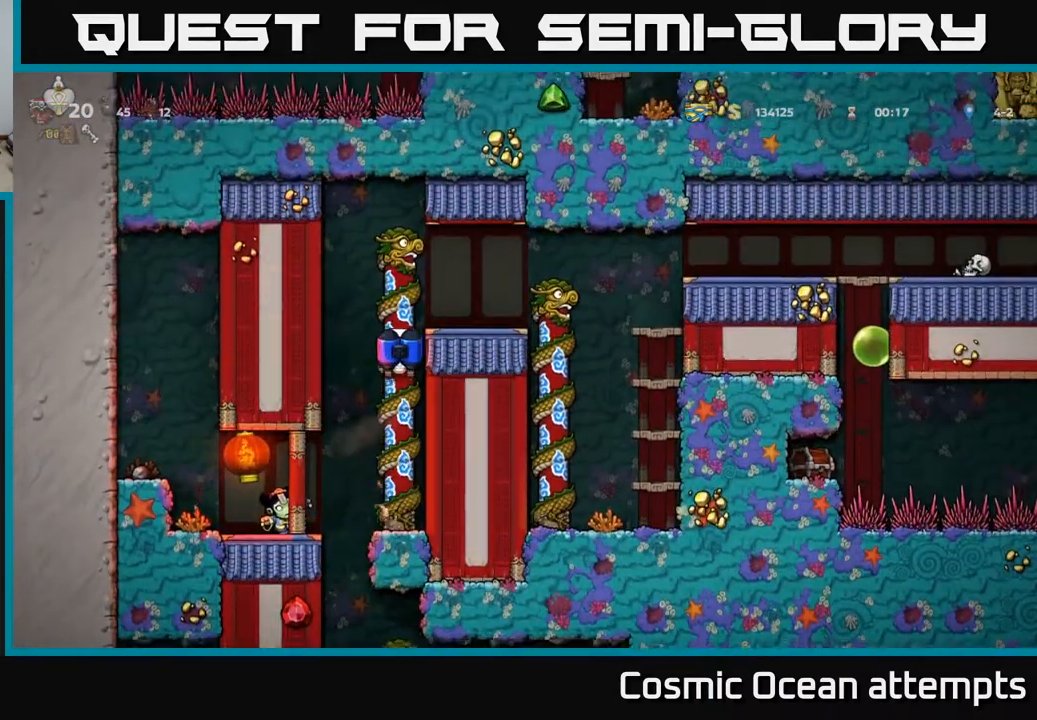
{"buttons": ["DPAD_LEFT"], "left_stick": "center", "right_stick": "center", "events": [[117, "DPAD_UP", "up"], [433, "A", "down"], [467, "DPAD_LEFT", "down"], [483, "A", "up"]]}
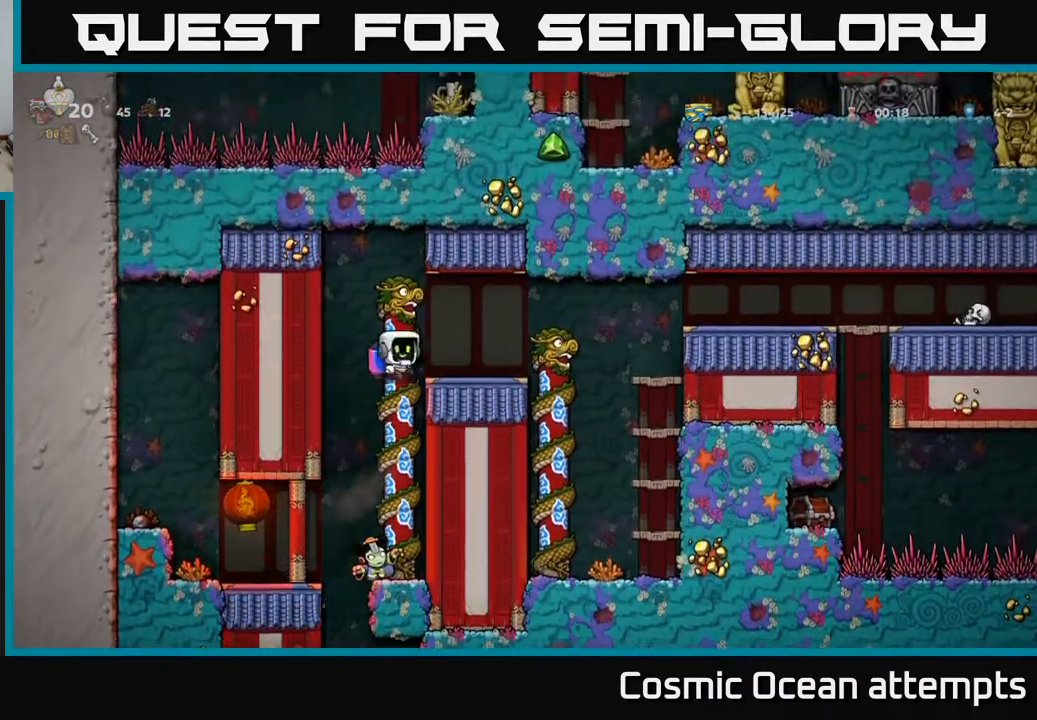
{"buttons": [], "left_stick": "center", "right_stick": "center", "events": [[67, "DPAD_LEFT", "up"], [283, "DPAD_RIGHT", "down"], [333, "DPAD_RIGHT", "up"]]}
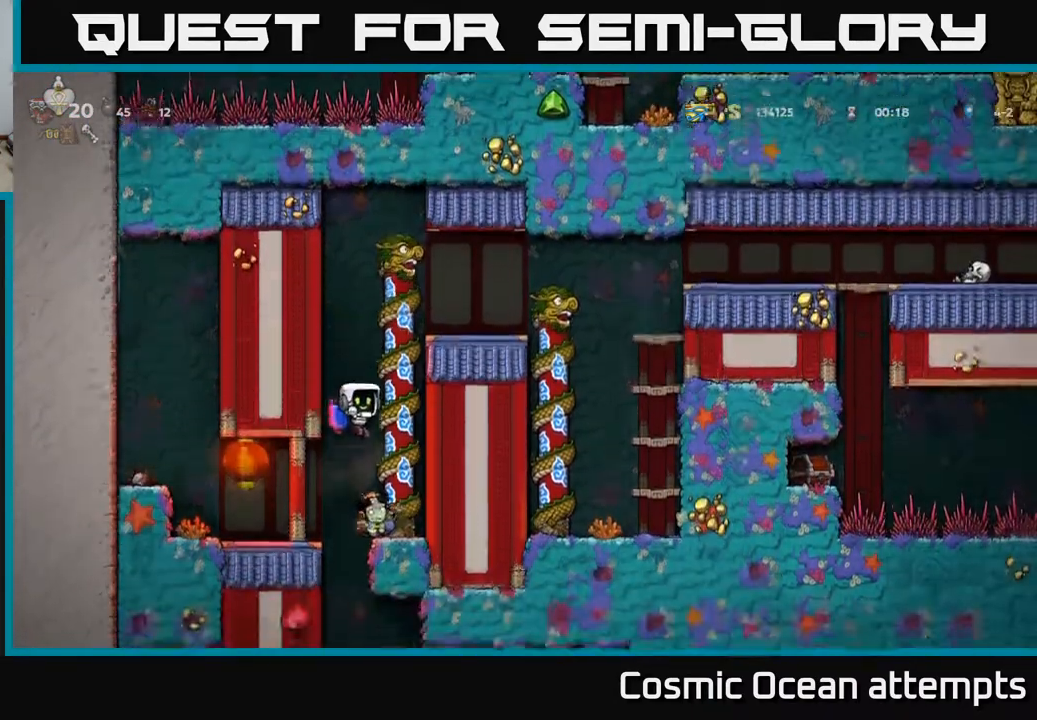
{"buttons": [], "left_stick": "center", "right_stick": "center", "events": [[33, "DPAD_RIGHT", "down"], [83, "DPAD_RIGHT", "up"]]}
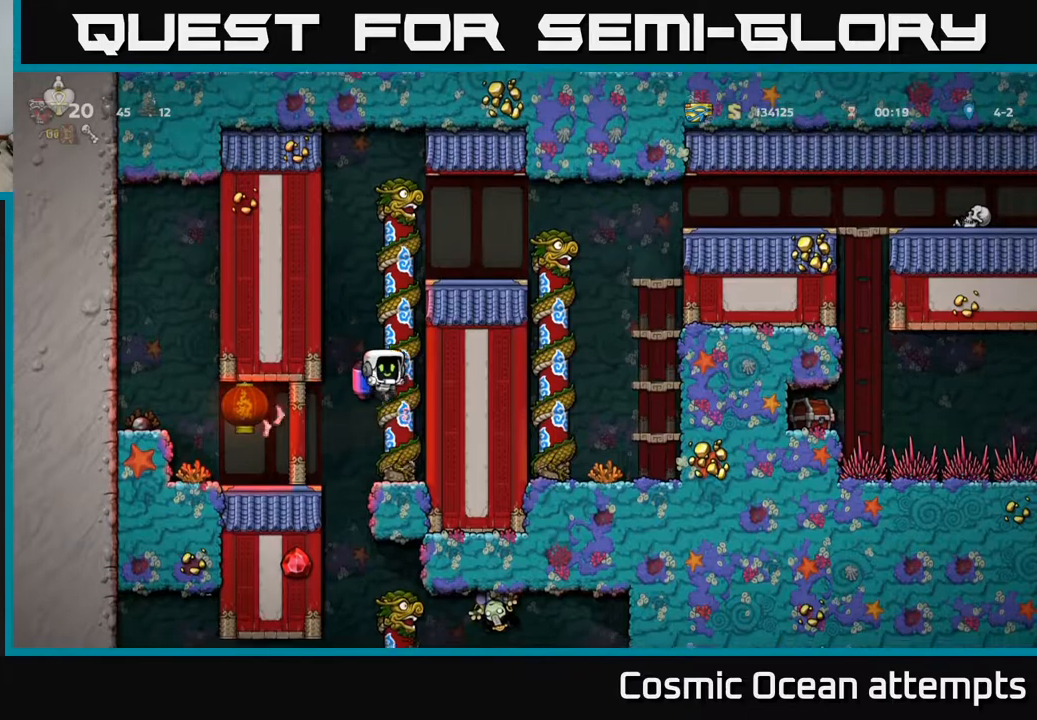
{"buttons": ["DPAD_LEFT"], "left_stick": "center", "right_stick": "center", "events": [[33, "DPAD_RIGHT", "down"], [100, "DPAD_RIGHT", "up"], [367, "DPAD_LEFT", "down"]]}
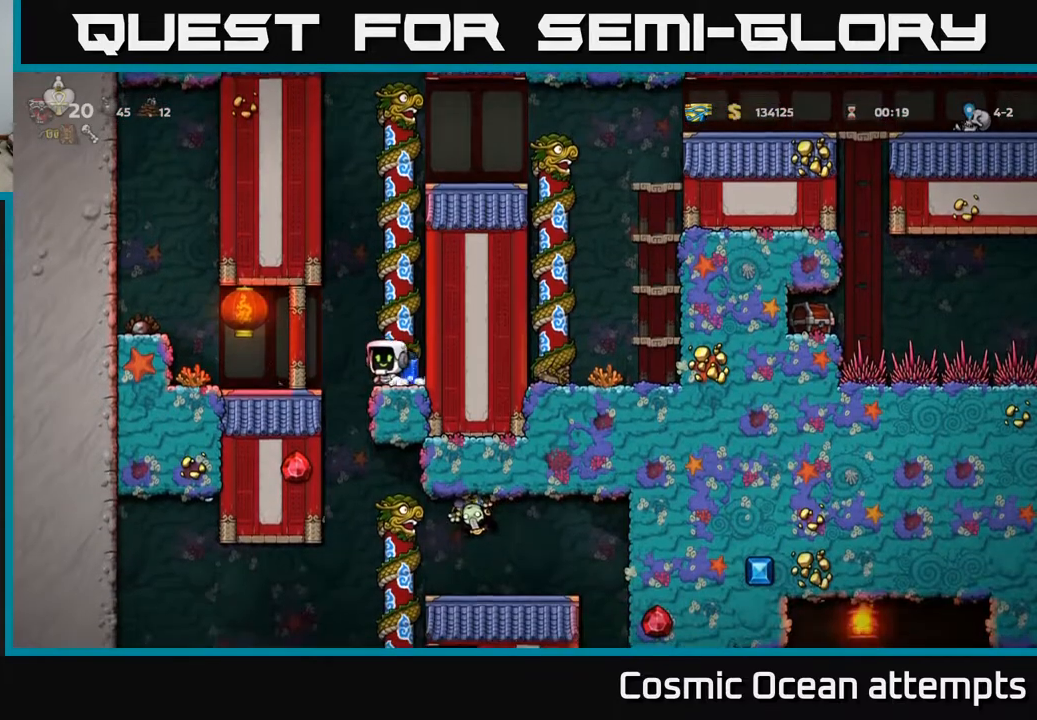
{"buttons": ["A", "DPAD_RIGHT"], "left_stick": "center", "right_stick": "center", "events": [[17, "DPAD_LEFT", "up"], [383, "DPAD_RIGHT", "down"], [450, "A", "down"]]}
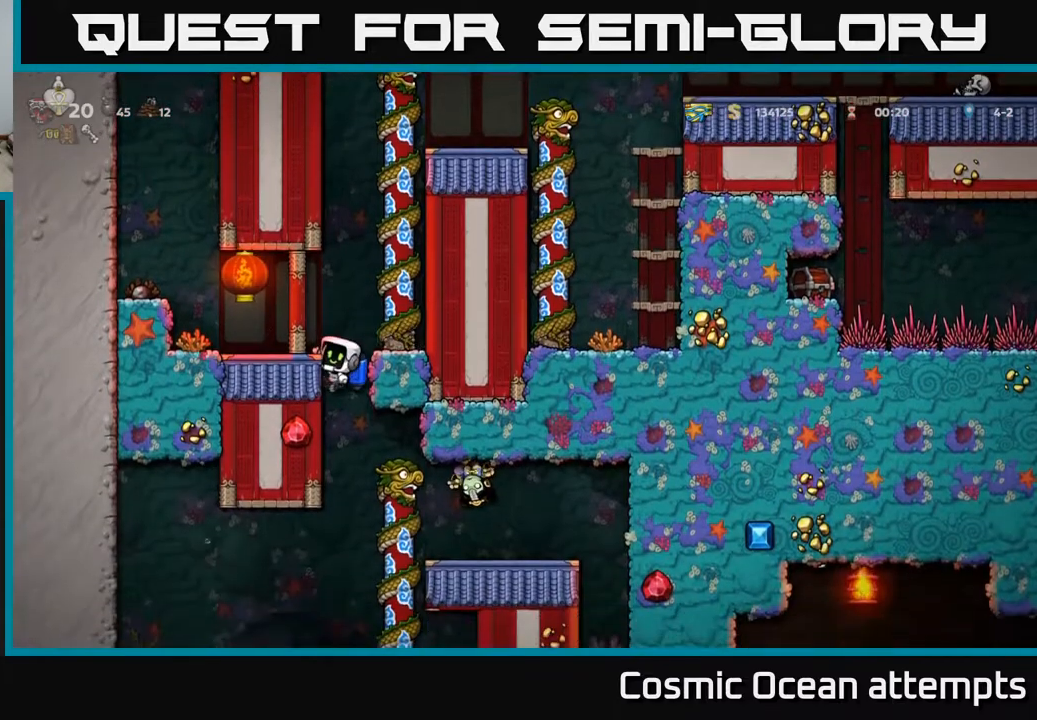
{"buttons": [], "left_stick": "center", "right_stick": "center", "events": [[33, "X", "down"], [50, "DPAD_RIGHT", "up"], [83, "A", "up"], [100, "X", "up"]]}
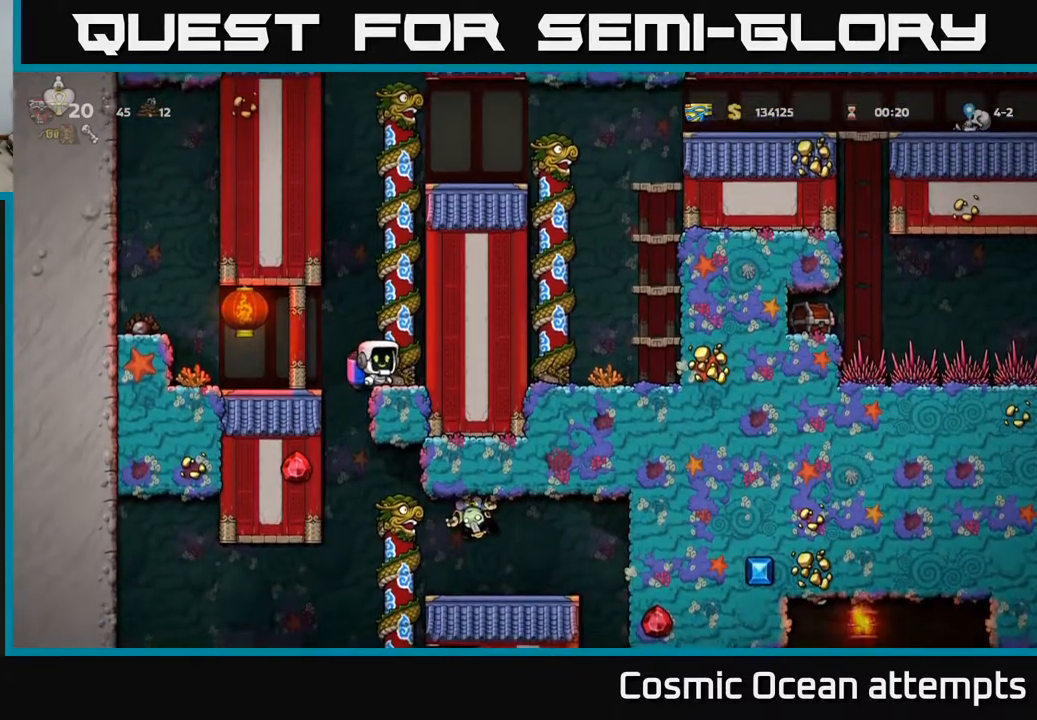
{"buttons": ["DPAD_LEFT"], "left_stick": "center", "right_stick": "center", "events": [[183, "DPAD_LEFT", "down"], [300, "DPAD_LEFT", "up"], [467, "DPAD_LEFT", "down"]]}
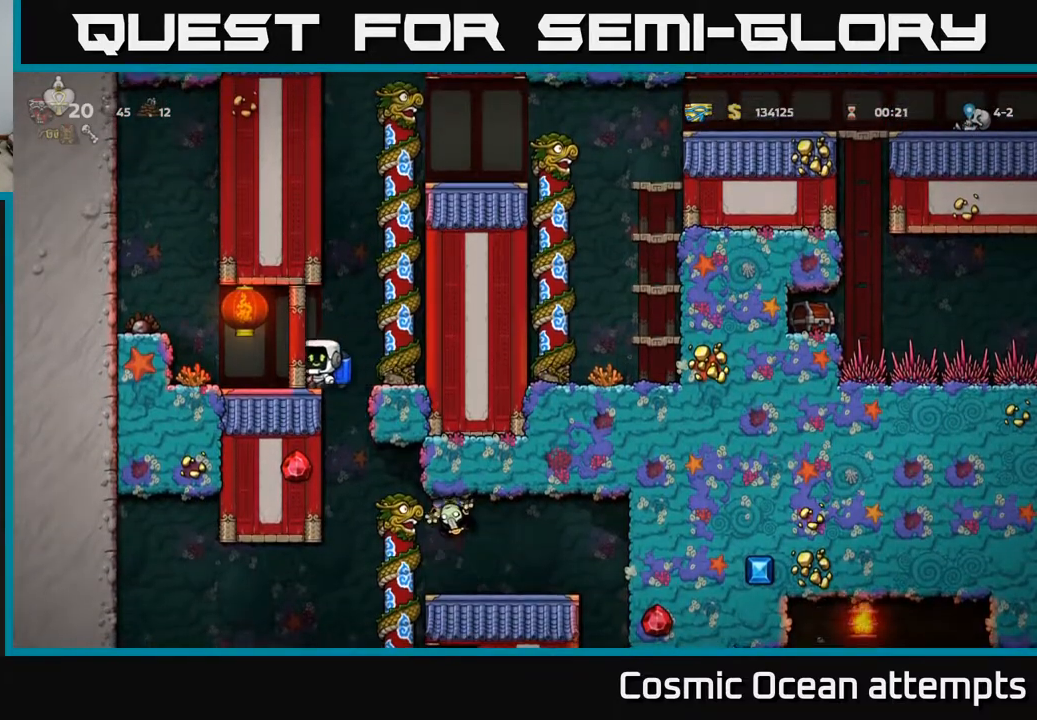
{"buttons": [], "left_stick": "center", "right_stick": "center", "events": [[133, "DPAD_LEFT", "up"], [233, "DPAD_RIGHT", "down"], [417, "DPAD_RIGHT", "up"]]}
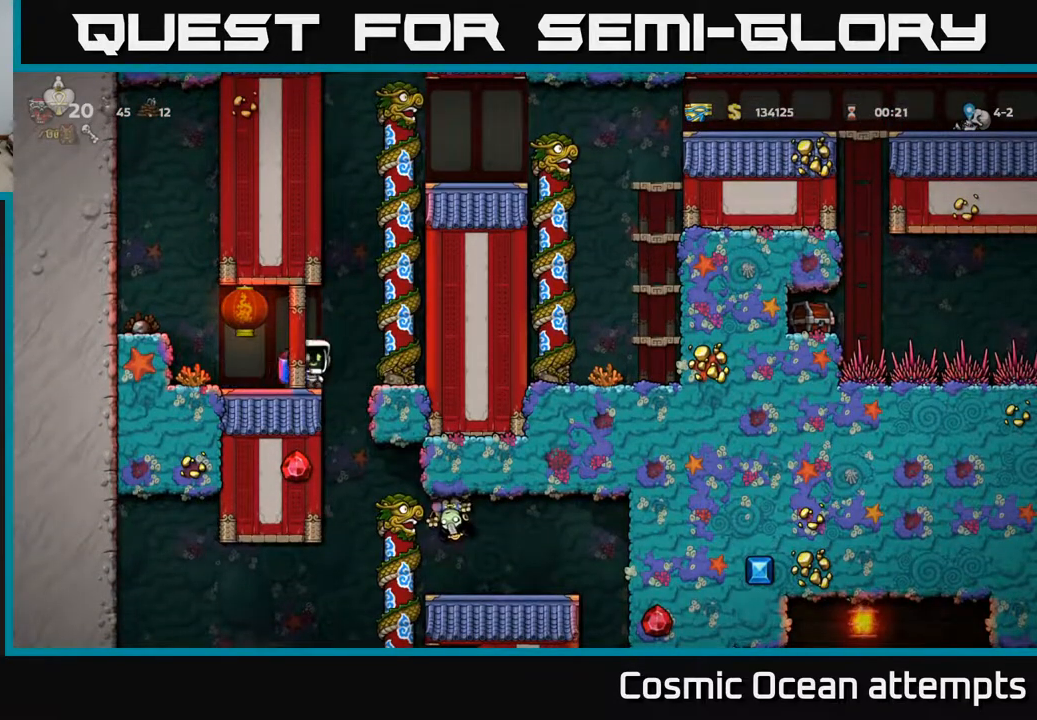
{"buttons": [], "left_stick": "center", "right_stick": "center", "events": [[250, "DPAD_RIGHT", "down"], [317, "DPAD_RIGHT", "up"]]}
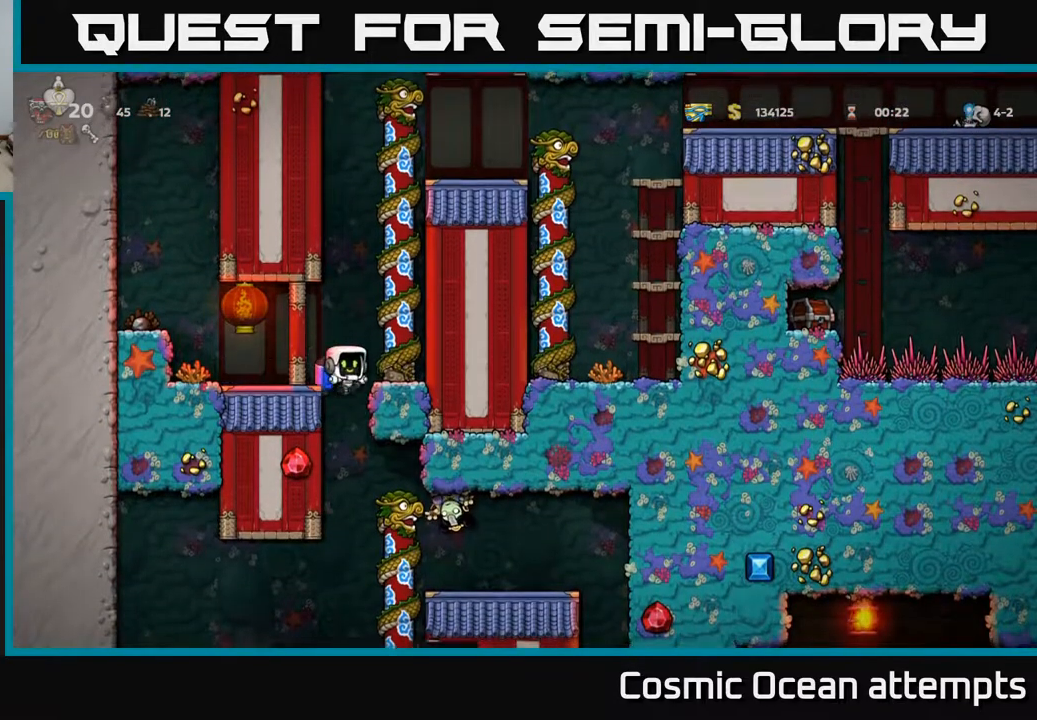
{"buttons": [], "left_stick": "center", "right_stick": "center", "events": [[200, "A", "down"], [300, "A", "up"]]}
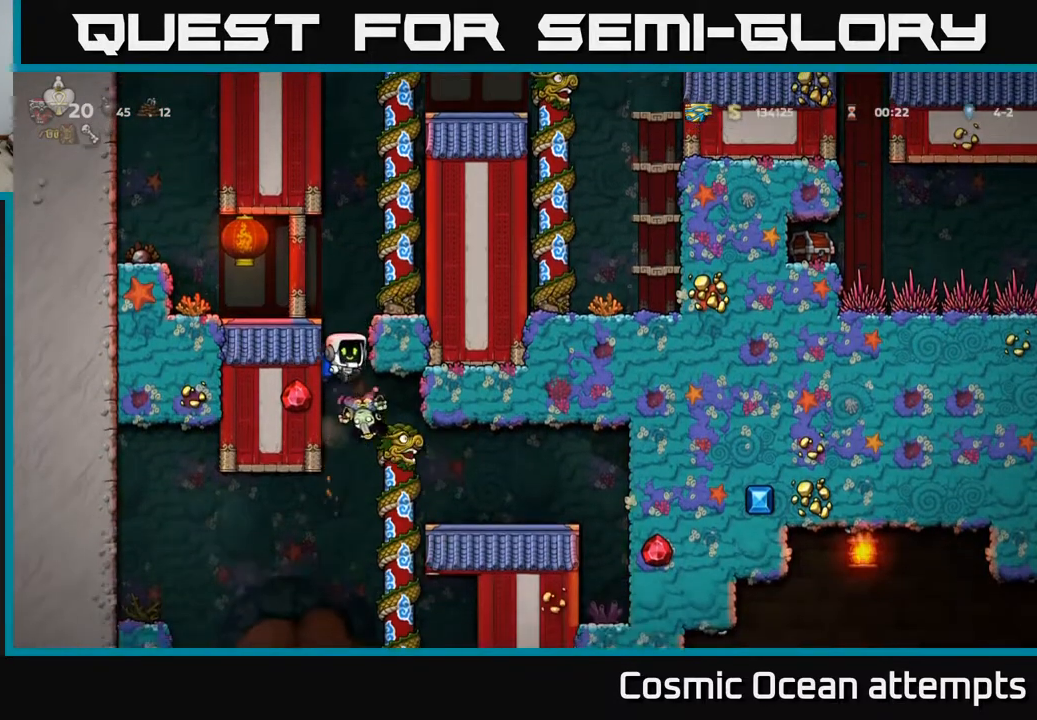
{"buttons": [], "left_stick": "center", "right_stick": "center", "events": [[50, "X", "down"], [117, "A", "down"], [150, "X", "up"], [267, "A", "up"]]}
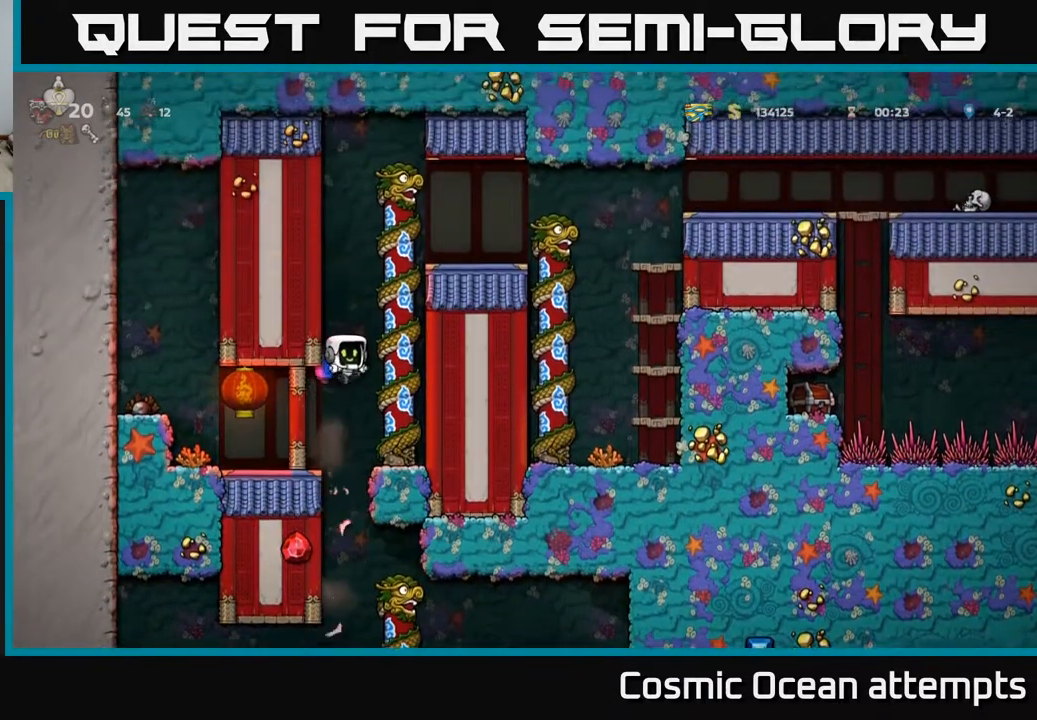
{"buttons": ["A", "DPAD_RIGHT"], "left_stick": "center", "right_stick": "center", "events": [[450, "DPAD_RIGHT", "down"], [467, "A", "down"]]}
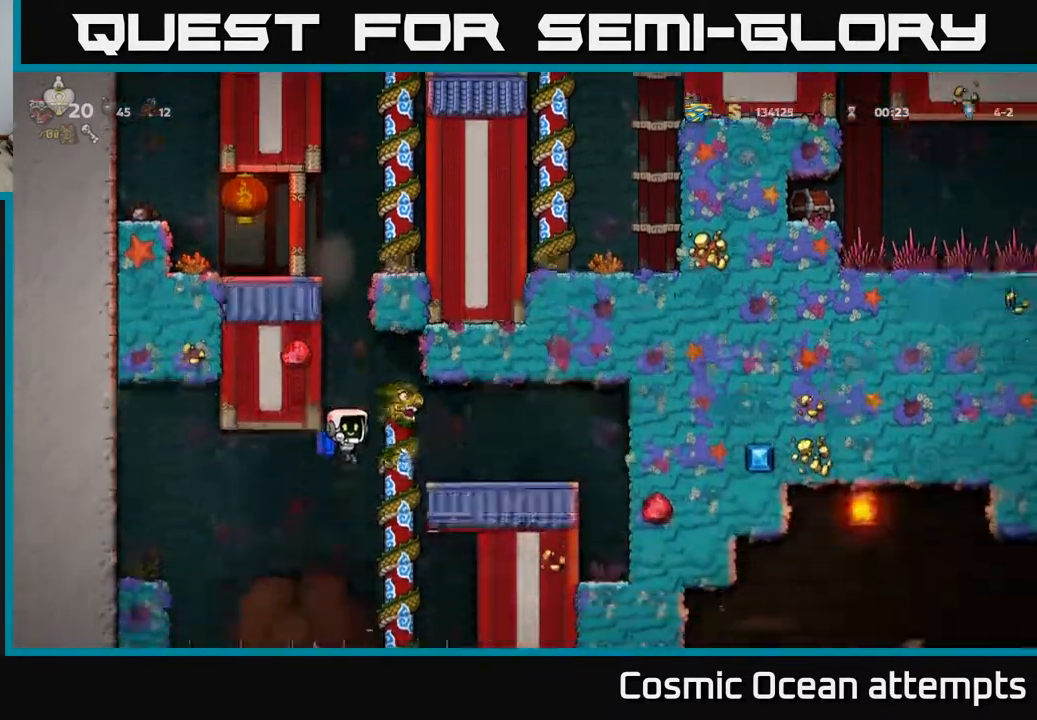
{"buttons": ["DPAD_DOWN"], "left_stick": "center", "right_stick": "center", "events": [[67, "A", "up"], [250, "DPAD_RIGHT", "up"], [467, "DPAD_DOWN", "down"]]}
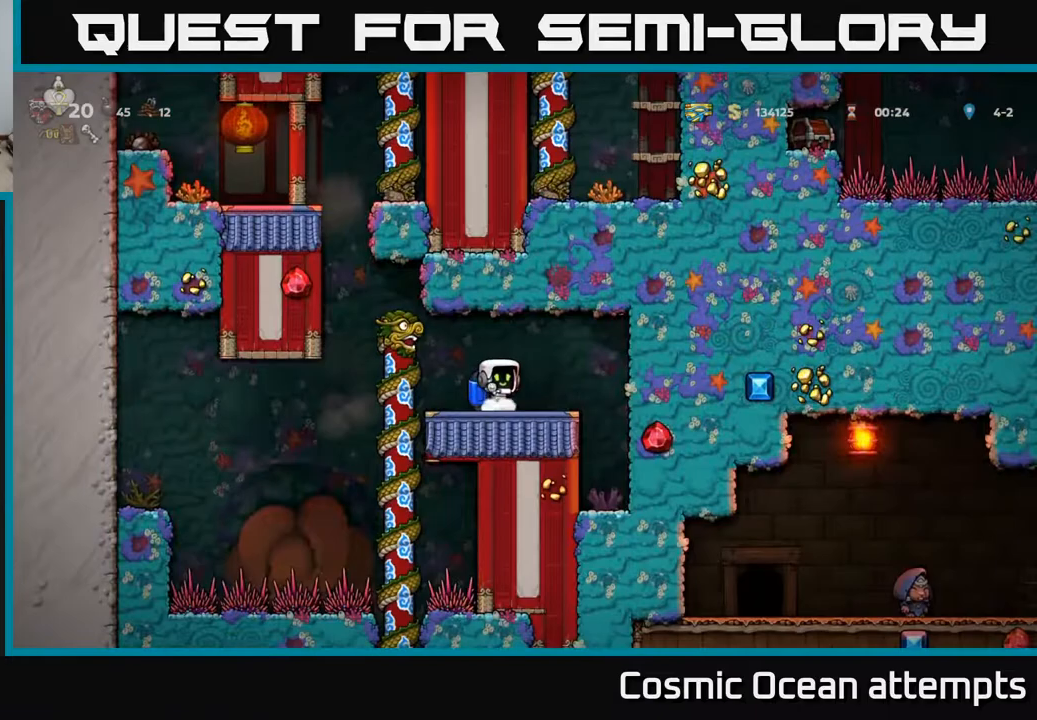
{"buttons": ["DPAD_DOWN"], "left_stick": "center", "right_stick": "center", "events": []}
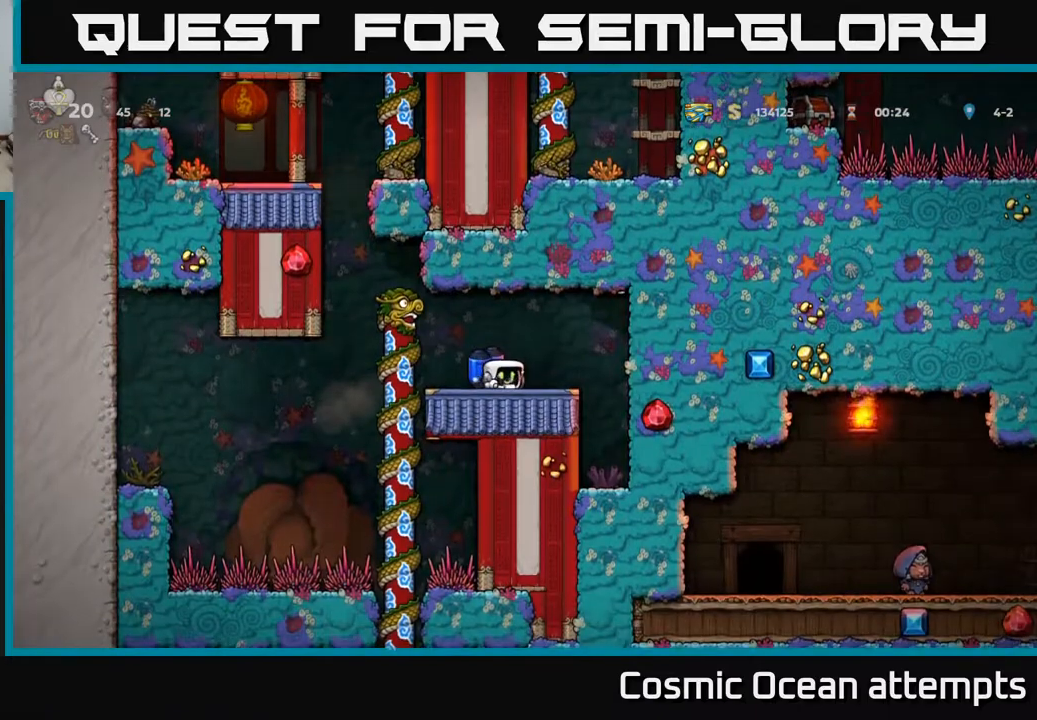
{"buttons": ["DPAD_DOWN"], "left_stick": "center", "right_stick": "center", "events": []}
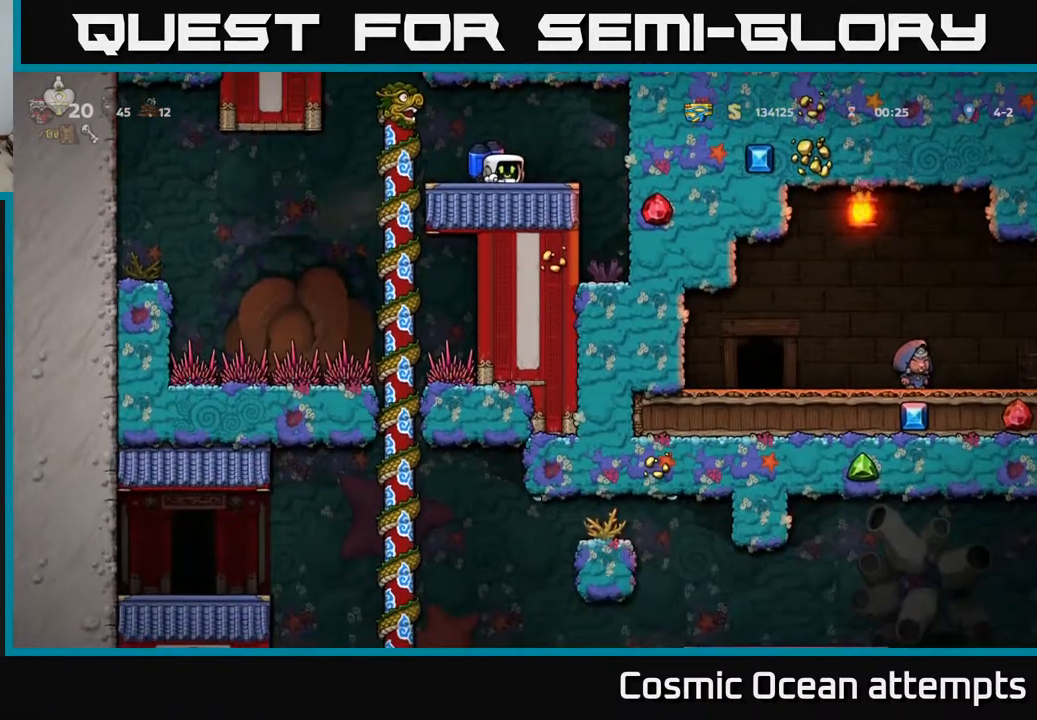
{"buttons": ["DPAD_LEFT"], "left_stick": "center", "right_stick": "center", "events": [[233, "DPAD_DOWN", "up"], [400, "DPAD_LEFT", "down"]]}
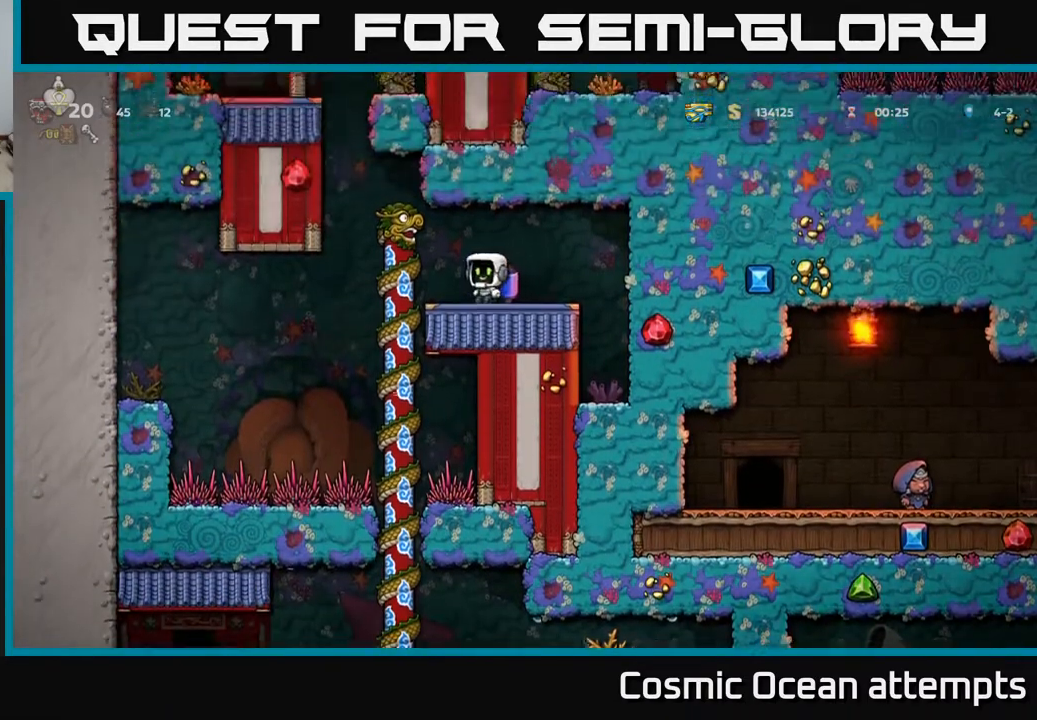
{"buttons": ["DPAD_DOWN"], "left_stick": "center", "right_stick": "center", "events": [[117, "DPAD_UP", "down"], [150, "DPAD_LEFT", "up"], [233, "DPAD_UP", "up"], [283, "DPAD_DOWN", "down"], [383, "A", "down"], [500, "A", "up"]]}
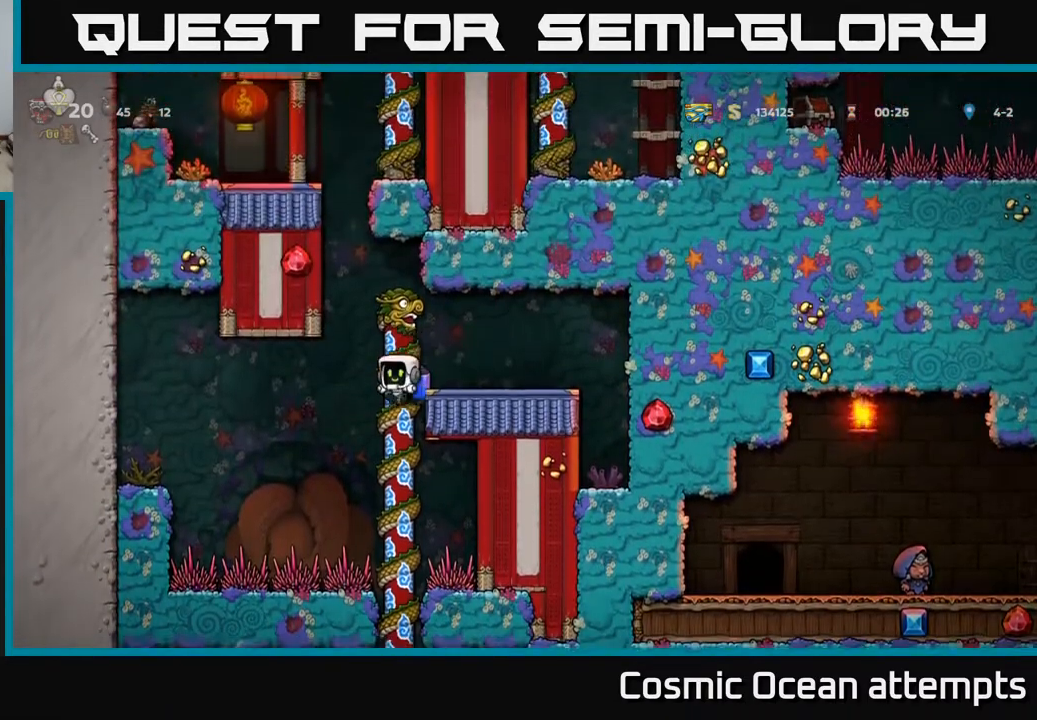
{"buttons": [], "left_stick": "center", "right_stick": "center", "events": [[33, "DPAD_DOWN", "up"], [383, "DPAD_UP", "down"], [500, "DPAD_UP", "up"]]}
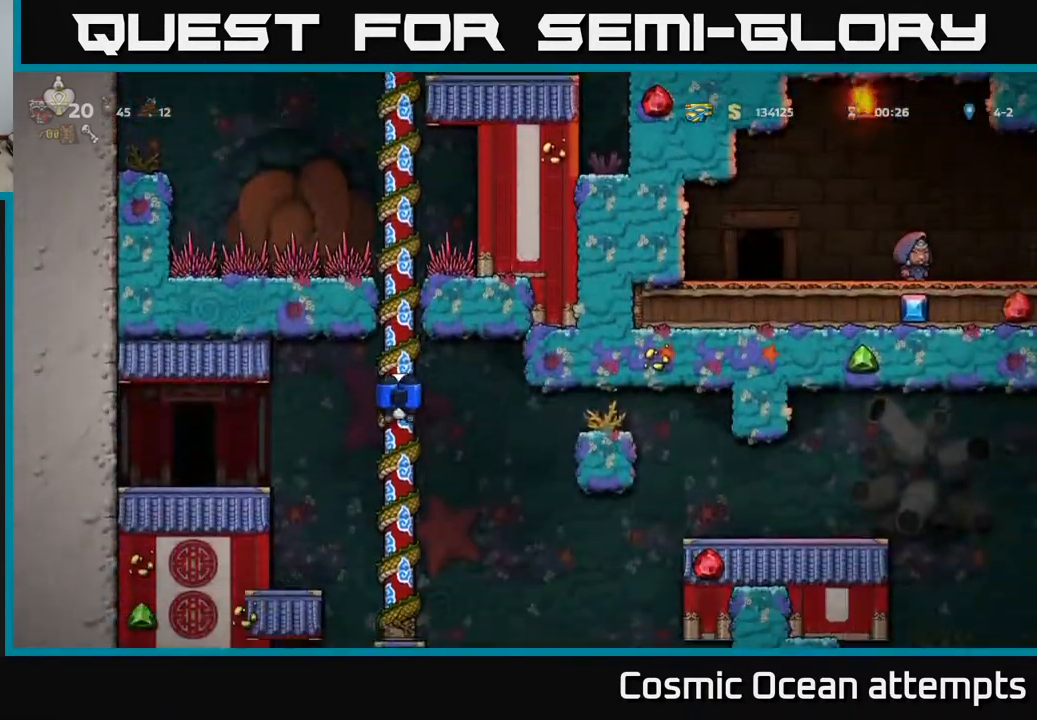
{"buttons": ["DPAD_DOWN"], "left_stick": "center", "right_stick": "center", "events": [[83, "DPAD_DOWN", "down"]]}
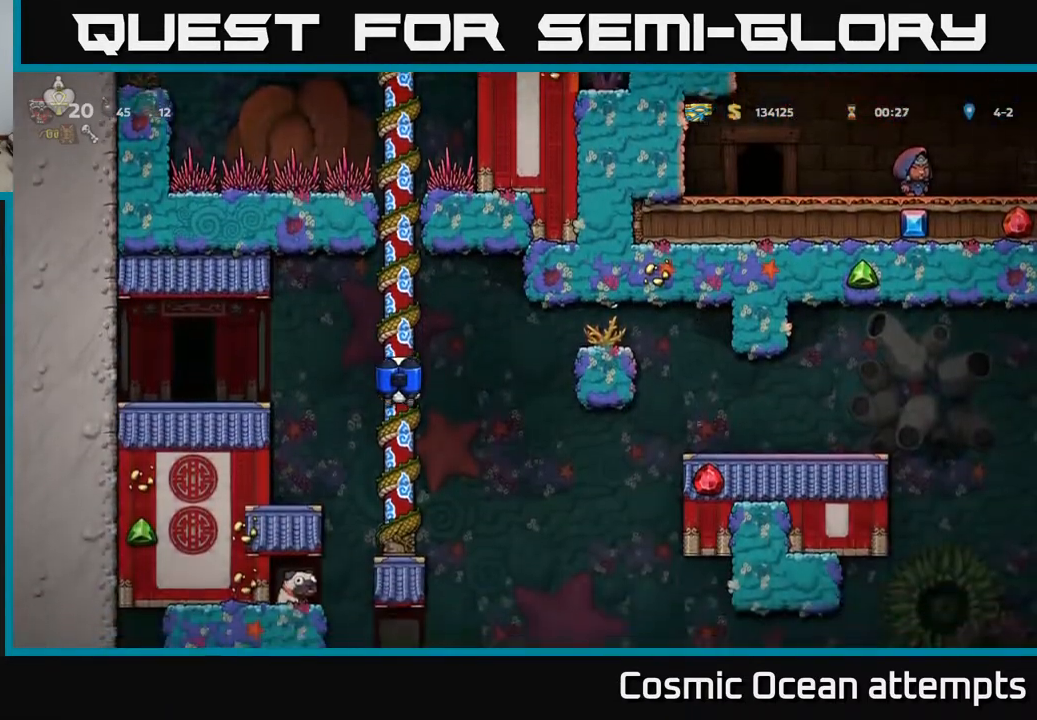
{"buttons": [], "left_stick": "center", "right_stick": "center", "events": [[67, "DPAD_DOWN", "up"], [317, "DPAD_DOWN", "down"], [350, "A", "down"], [467, "A", "up"], [500, "DPAD_DOWN", "up"]]}